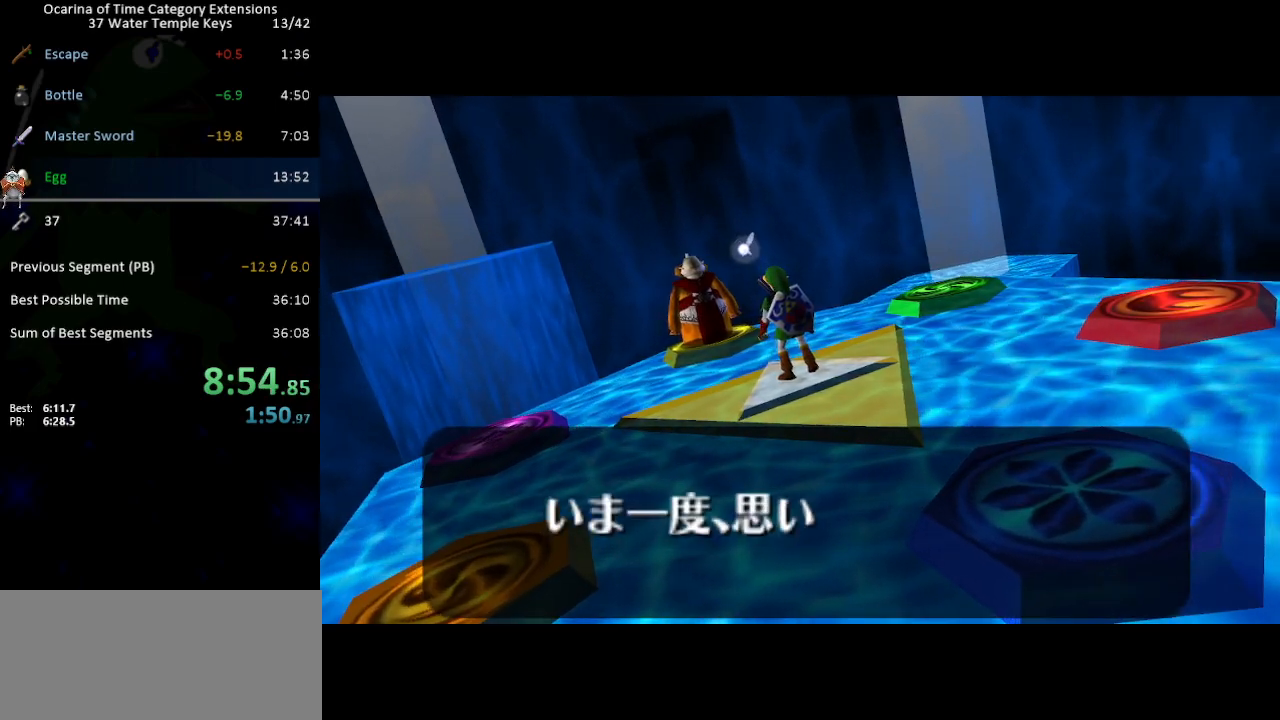
Gameplay with a controller (Nintendo layout); each line is a JSON object with the inputs held at the frame after it. "events" lists button and stick changes between this image and that frame as [ms after this image, input, new state], when the widget could be followed in between. Not read: L3 R3.
{"buttons": ["B"], "left_stick": "center", "right_stick": "center", "events": [[17, "B", "down"], [50, "A", "down"], [83, "A", "up"], [117, "B", "up"], [183, "A", "down"], [183, "B", "down"], [217, "A", "up"], [267, "B", "up"], [333, "A", "down"], [333, "B", "down"], [367, "A", "up"], [400, "B", "up"], [450, "A", "down"], [483, "A", "up"], [483, "B", "down"]]}
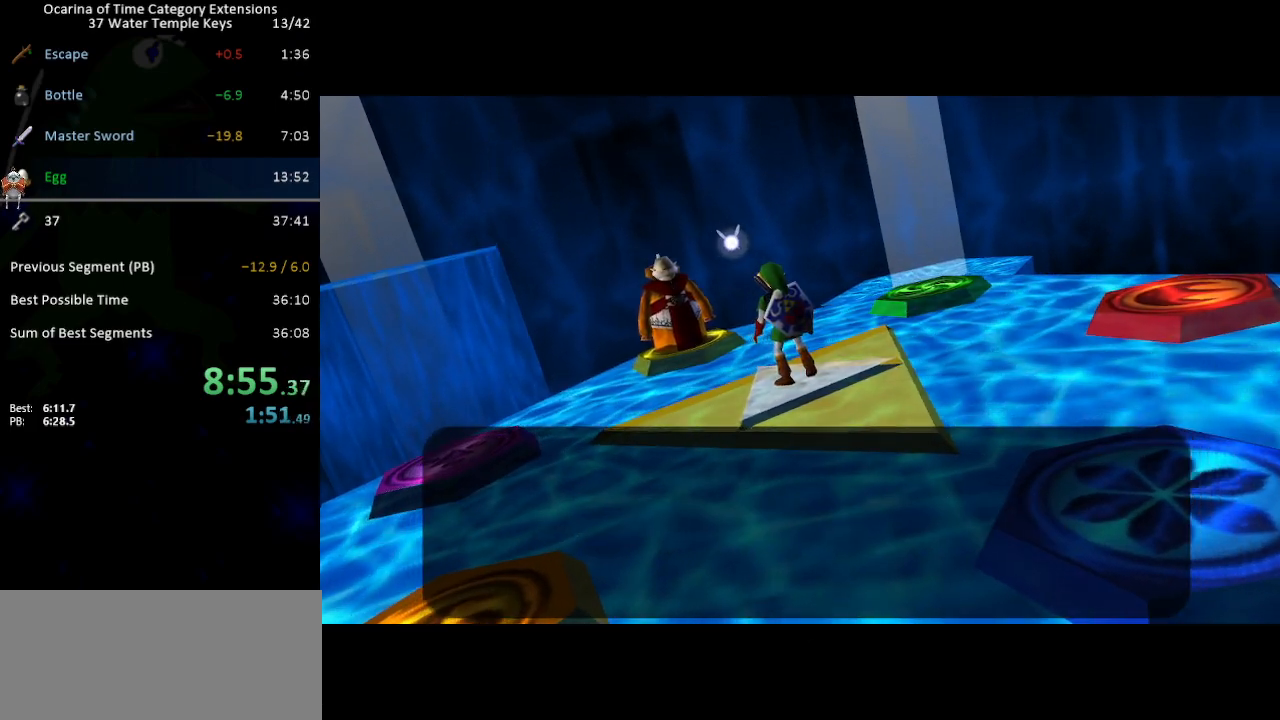
{"buttons": ["A"], "left_stick": "center", "right_stick": "center", "events": [[50, "B", "up"], [83, "A", "down"], [117, "B", "down"], [150, "A", "up"], [183, "B", "up"], [200, "A", "down"], [267, "A", "up"], [267, "B", "down"], [333, "A", "down"], [333, "B", "up"], [400, "A", "up"], [433, "B", "down"], [467, "B", "up"], [500, "A", "down"]]}
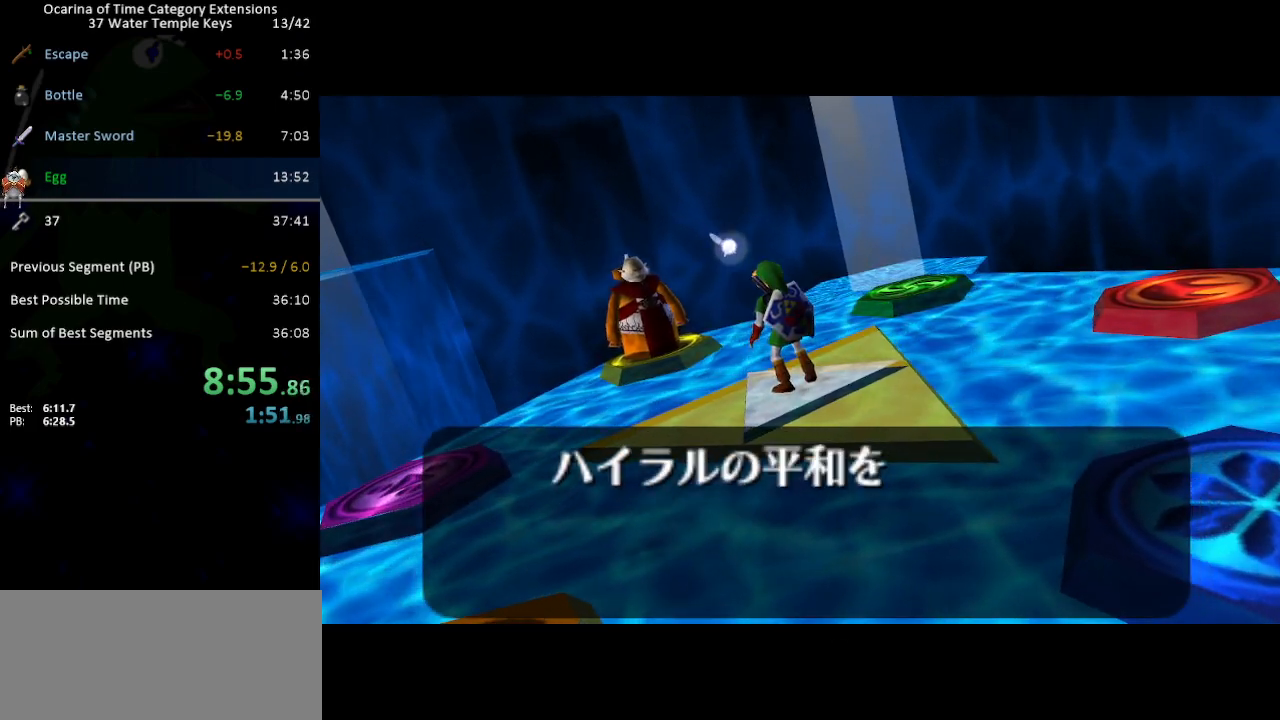
{"buttons": [], "left_stick": "center", "right_stick": "center", "events": [[33, "A", "up"], [50, "B", "down"], [117, "A", "down"], [117, "B", "up"], [167, "A", "up"], [200, "B", "down"], [267, "A", "down"], [300, "A", "up"], [300, "B", "up"], [367, "B", "down"], [400, "A", "down"], [450, "A", "up"], [450, "B", "up"]]}
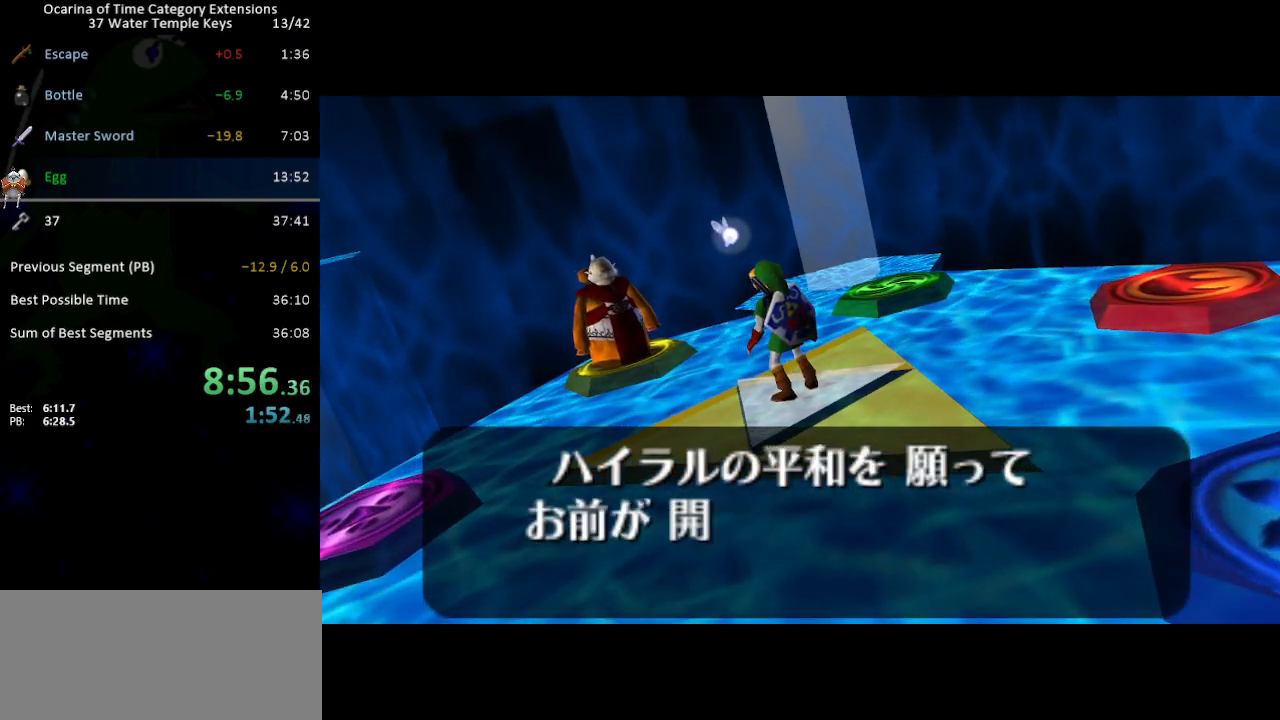
{"buttons": ["B"], "left_stick": "center", "right_stick": "center", "events": [[50, "A", "down"], [50, "B", "down"], [83, "A", "up"], [117, "B", "up"], [183, "A", "down"], [217, "A", "up"], [217, "B", "down"], [283, "B", "up"], [333, "A", "down"], [333, "B", "down"], [367, "A", "up"], [433, "B", "up"], [467, "A", "down"], [483, "A", "up"], [483, "B", "down"]]}
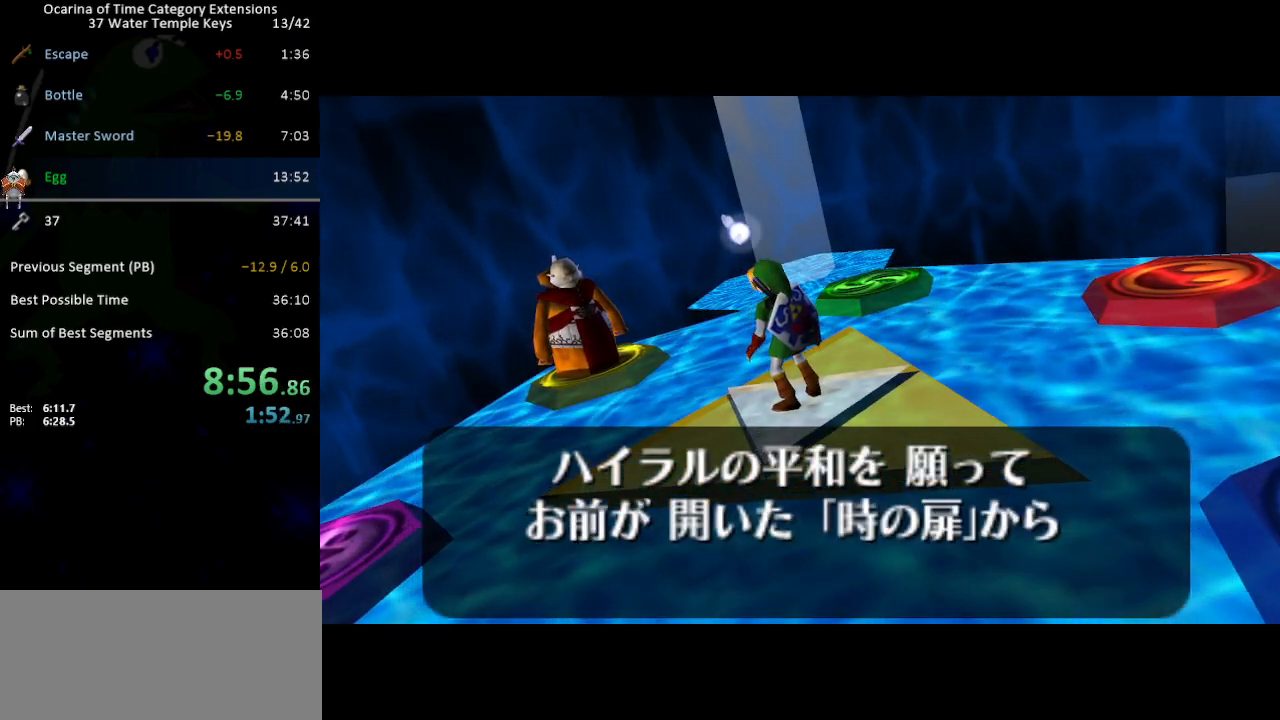
{"buttons": ["A", "B"], "left_stick": "center", "right_stick": "center", "events": [[50, "B", "up"], [117, "B", "down"], [217, "A", "down"], [217, "B", "up"], [267, "A", "up"], [267, "B", "down"], [367, "A", "down"], [367, "B", "up"], [400, "A", "up"], [467, "B", "down"], [483, "A", "down"]]}
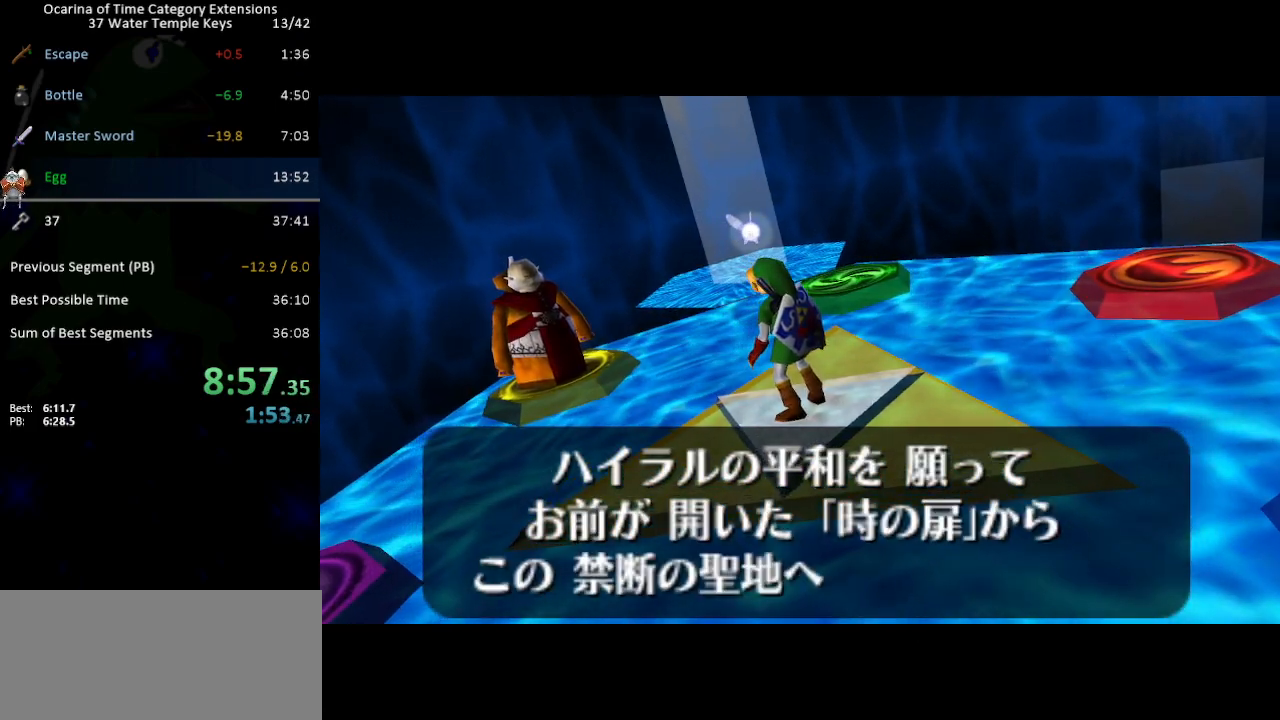
{"buttons": [], "left_stick": "center", "right_stick": "center", "events": [[17, "A", "up"], [17, "B", "up"], [117, "A", "down"], [117, "B", "down"], [183, "A", "up"], [183, "B", "up"], [233, "A", "down"], [267, "B", "down"], [300, "A", "up"], [333, "B", "up"], [400, "A", "down"], [400, "B", "down"], [433, "A", "up"], [500, "B", "up"]]}
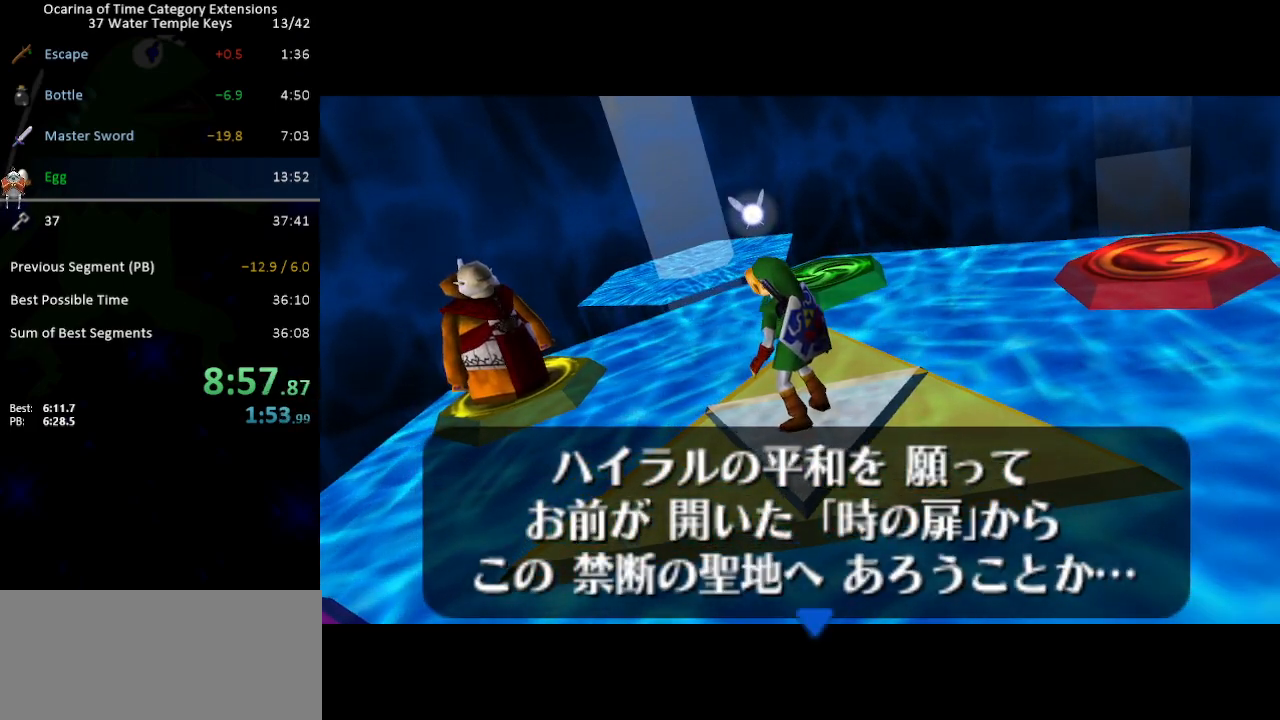
{"buttons": ["B"], "left_stick": "center", "right_stick": "center", "events": [[33, "A", "down"], [33, "B", "down"], [50, "A", "up"], [117, "B", "up"], [150, "A", "down"], [183, "B", "down"], [200, "A", "up"], [267, "A", "down"], [267, "B", "up"], [333, "A", "up"], [333, "B", "down"], [400, "A", "down"], [433, "B", "up"], [450, "A", "up"], [483, "B", "down"]]}
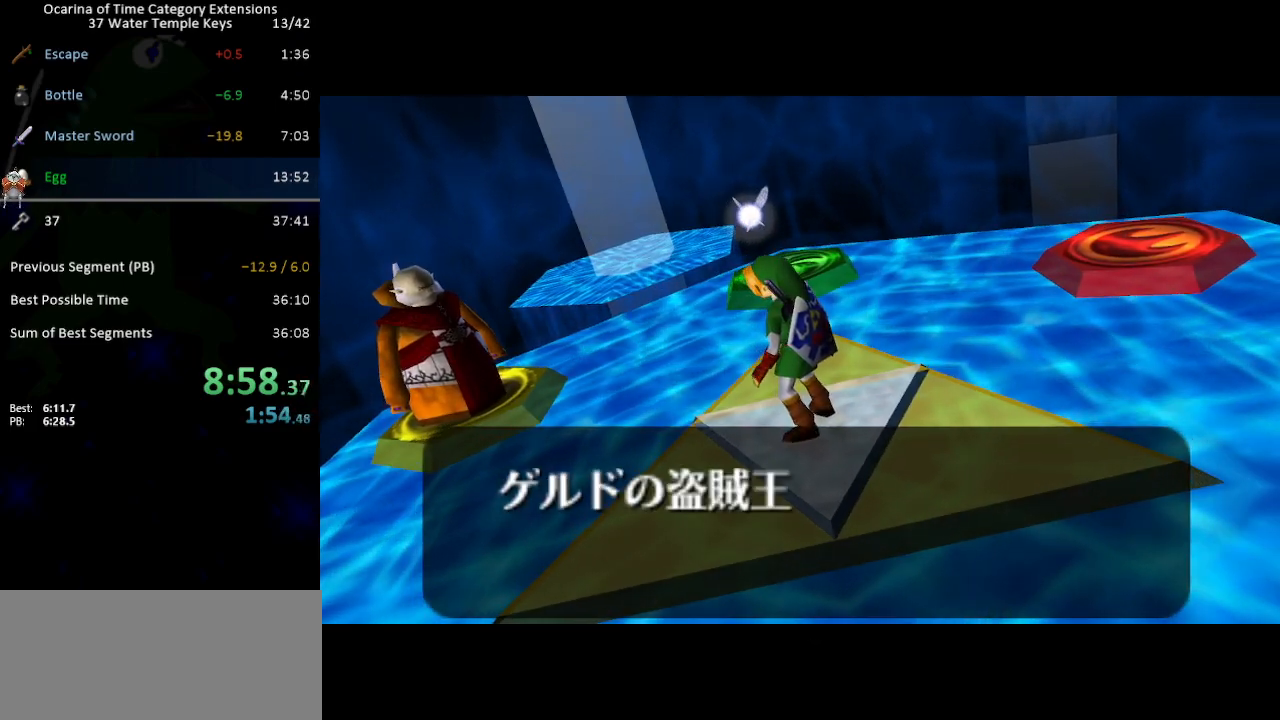
{"buttons": ["B"], "left_stick": "center", "right_stick": "center", "events": [[50, "A", "down"], [83, "B", "up"], [117, "A", "up"], [150, "B", "down"], [183, "A", "down"], [250, "A", "up"], [250, "B", "up"], [333, "A", "down"], [333, "B", "down"], [367, "A", "up"], [433, "B", "up"], [467, "A", "down"], [483, "A", "up"], [483, "B", "down"]]}
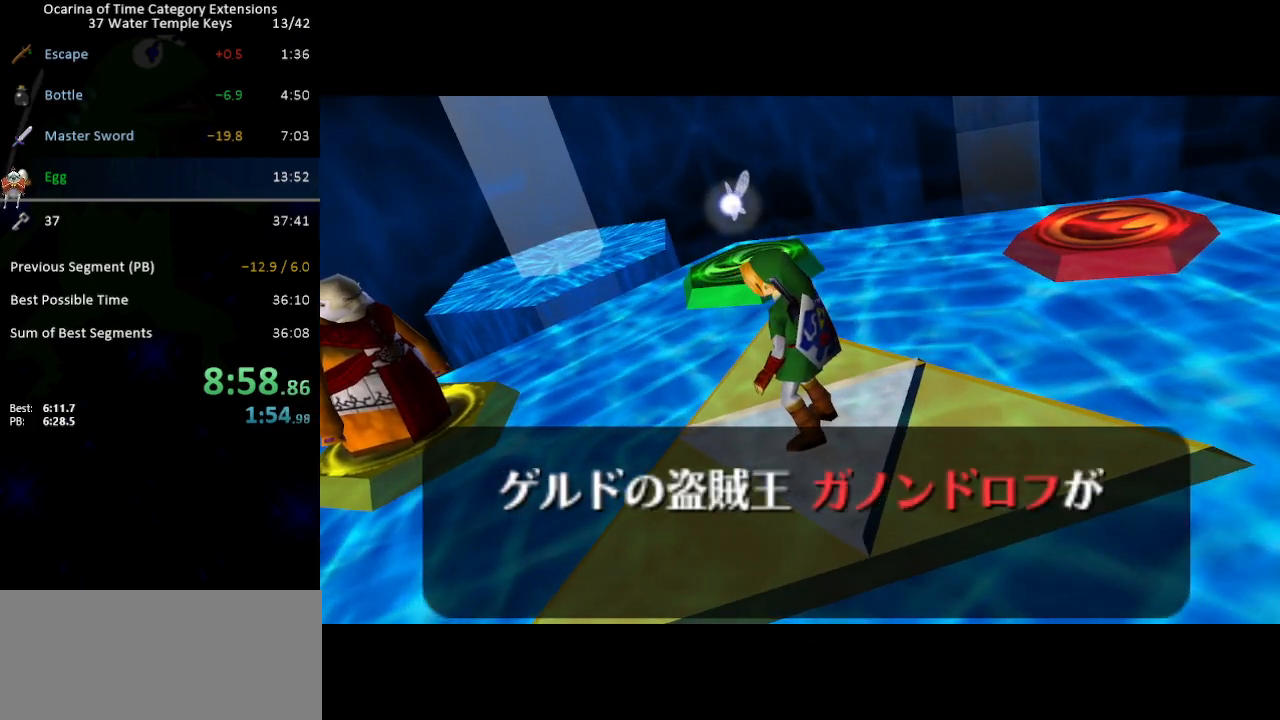
{"buttons": [], "left_stick": "center", "right_stick": "center", "events": [[50, "B", "up"], [83, "A", "down"], [117, "B", "down"], [150, "A", "up"], [183, "B", "up"], [250, "A", "down"], [267, "A", "up"], [267, "B", "down"], [333, "B", "up"], [367, "A", "down"], [400, "A", "up"], [400, "B", "down"], [450, "B", "up"]]}
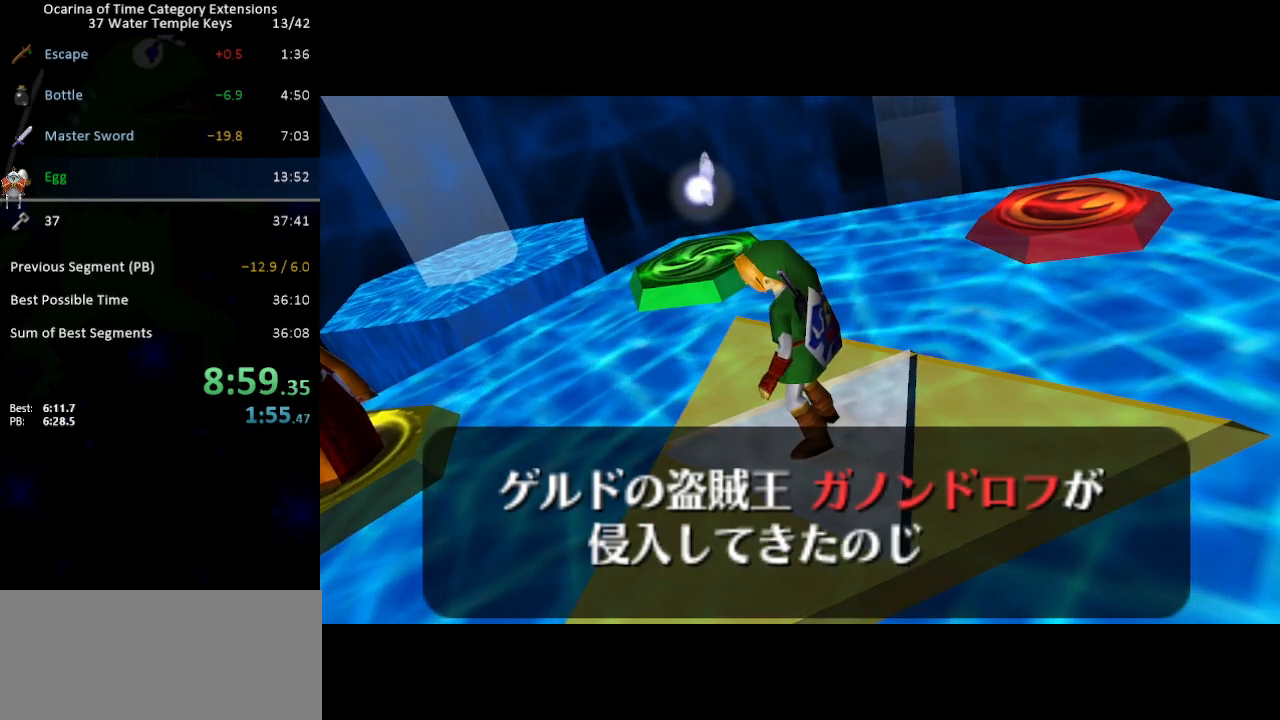
{"buttons": ["B"], "left_stick": "center", "right_stick": "center", "events": [[17, "A", "down"], [17, "B", "down"], [50, "A", "up"], [117, "B", "up"], [150, "A", "down"], [183, "A", "up"], [183, "B", "down"], [233, "B", "up"], [267, "A", "down"], [300, "A", "up"], [333, "B", "down"], [400, "A", "down"], [400, "B", "up"], [467, "A", "up"], [467, "B", "down"]]}
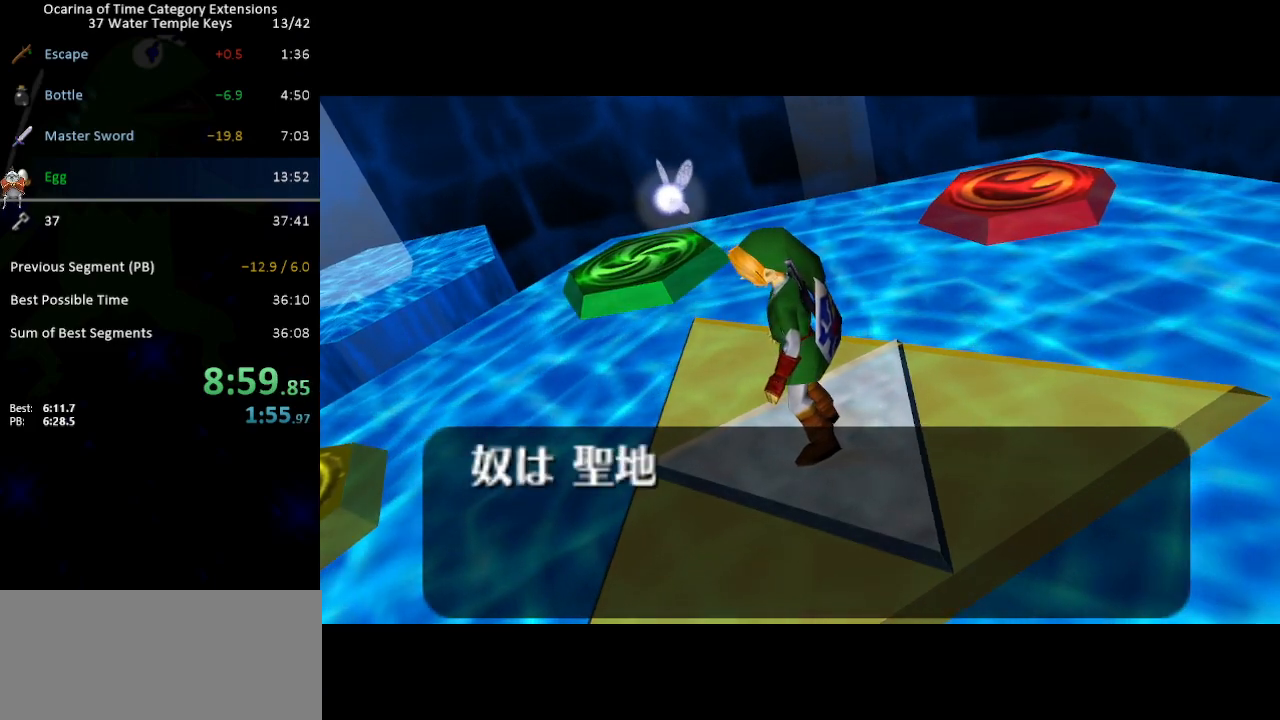
{"buttons": ["B"], "left_stick": "center", "right_stick": "center", "events": [[33, "A", "down"], [33, "B", "up"], [83, "A", "up"], [150, "B", "down"], [167, "A", "down"], [200, "A", "up"], [200, "B", "up"], [300, "A", "down"], [300, "B", "down"], [333, "A", "up"], [367, "B", "up"], [433, "A", "down"], [450, "B", "down"], [483, "A", "up"]]}
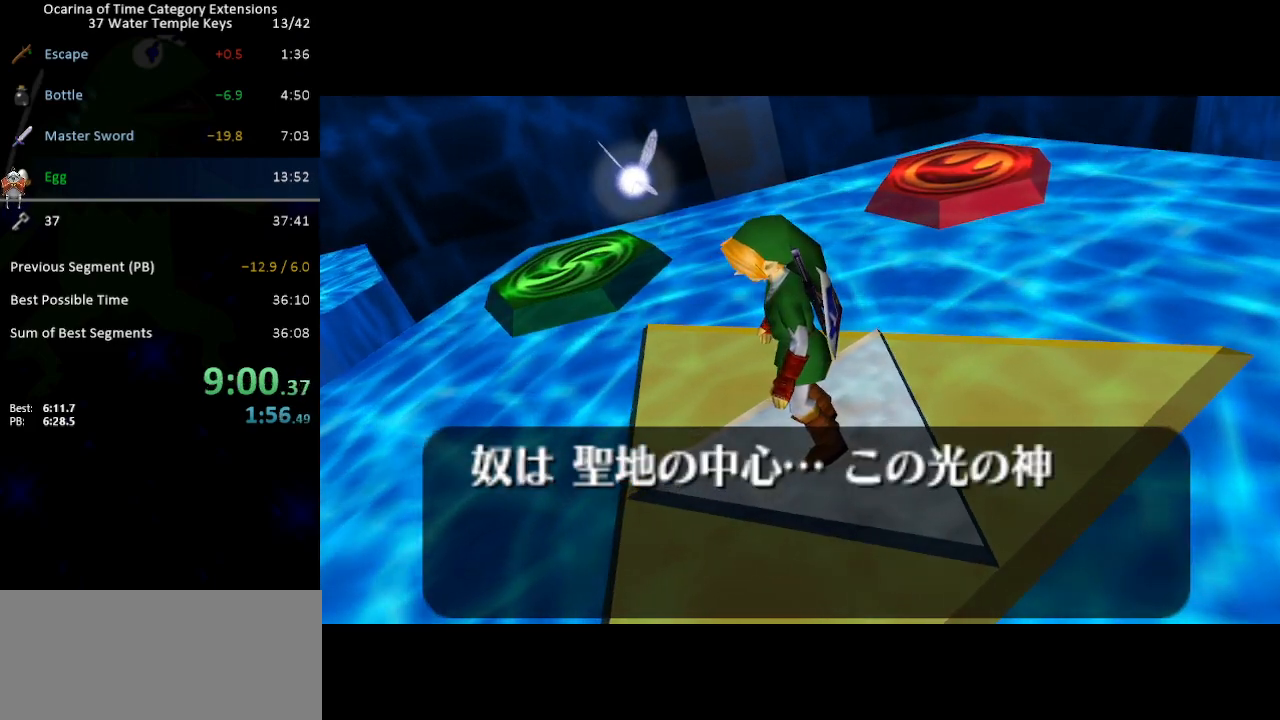
{"buttons": ["A"], "left_stick": "center", "right_stick": "center", "events": [[17, "B", "up"], [50, "A", "down"], [117, "A", "up"], [117, "B", "down"], [150, "B", "up"], [217, "A", "down"], [250, "A", "up"], [250, "B", "down"], [300, "B", "up"], [333, "A", "down"], [400, "A", "up"], [400, "B", "down"], [467, "A", "down"], [467, "B", "up"]]}
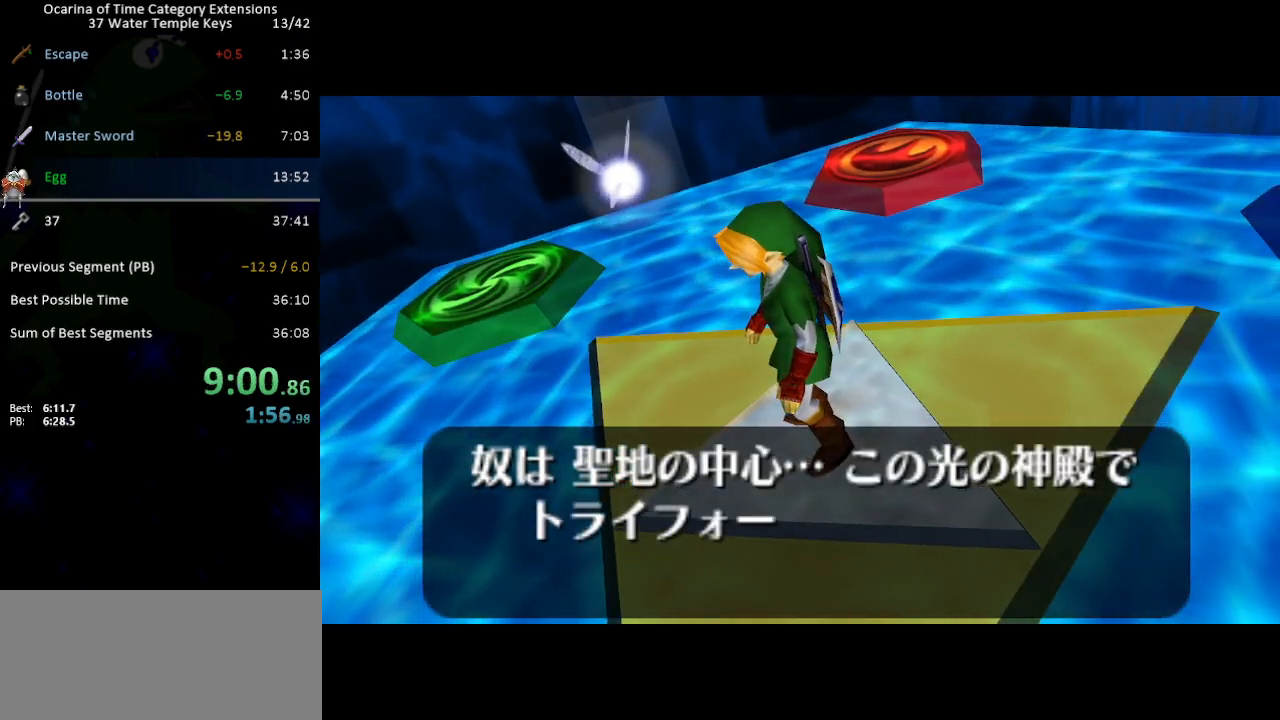
{"buttons": [], "left_stick": "center", "right_stick": "center", "events": [[17, "A", "up"], [17, "B", "down"], [117, "A", "down"], [117, "B", "up"], [150, "A", "up"], [217, "B", "down"], [233, "A", "down"], [267, "B", "up"], [300, "A", "up"], [367, "B", "down"], [400, "A", "down"], [433, "A", "up"], [433, "B", "up"]]}
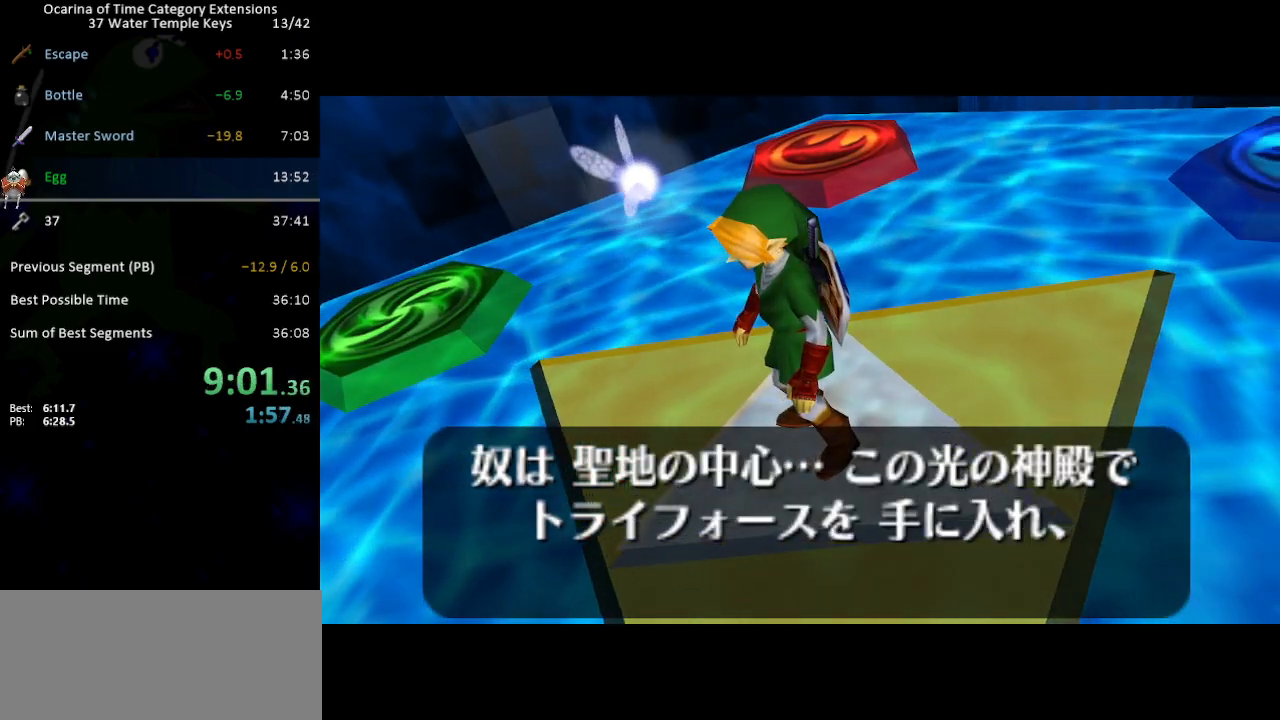
{"buttons": ["B"], "left_stick": "center", "right_stick": "center", "events": [[17, "B", "down"], [50, "A", "down"], [83, "A", "up"], [117, "B", "up"], [150, "A", "down"], [183, "B", "down"], [200, "A", "up"], [267, "A", "down"], [267, "B", "up"], [333, "A", "up"], [333, "B", "down"], [400, "A", "down"], [433, "B", "up"], [467, "A", "up"], [500, "B", "down"]]}
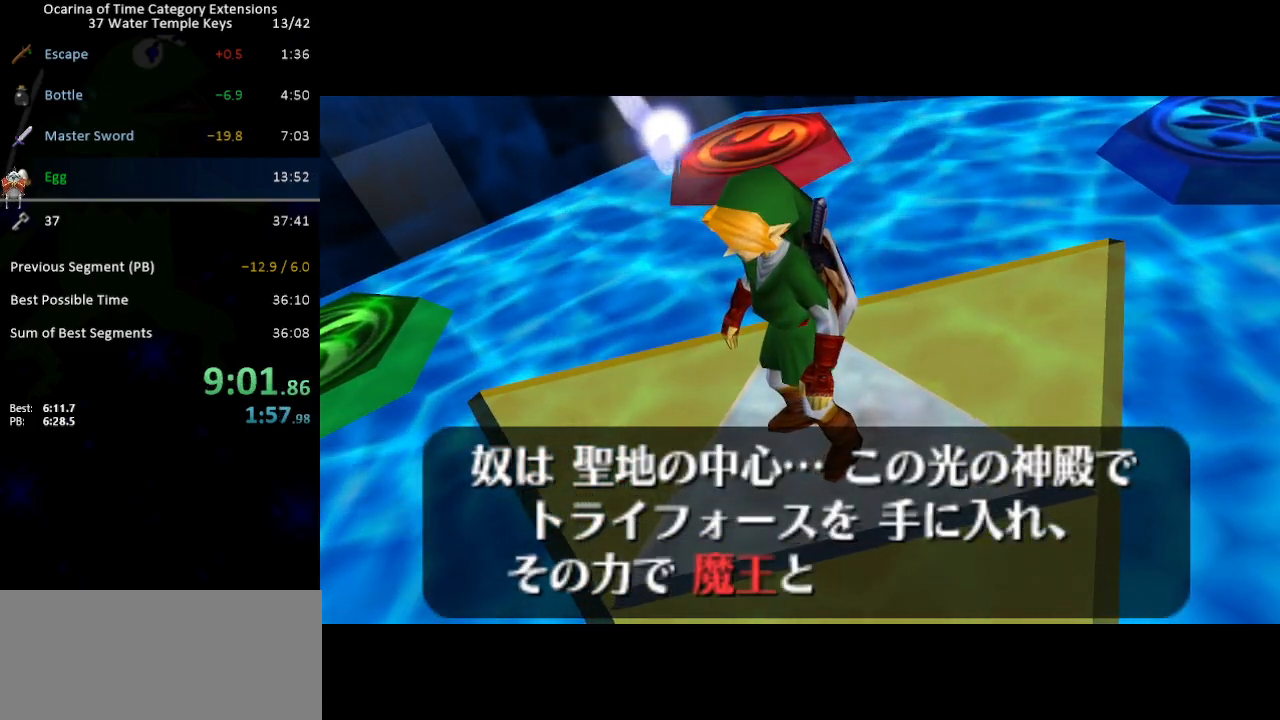
{"buttons": ["A", "B"], "left_stick": "center", "right_stick": "center", "events": [[50, "A", "down"], [50, "B", "up"], [83, "A", "up"], [150, "B", "down"], [200, "A", "down"], [233, "A", "up"], [233, "B", "up"], [300, "B", "down"], [333, "A", "down"], [367, "A", "up"], [400, "B", "up"], [483, "A", "down"], [483, "B", "down"]]}
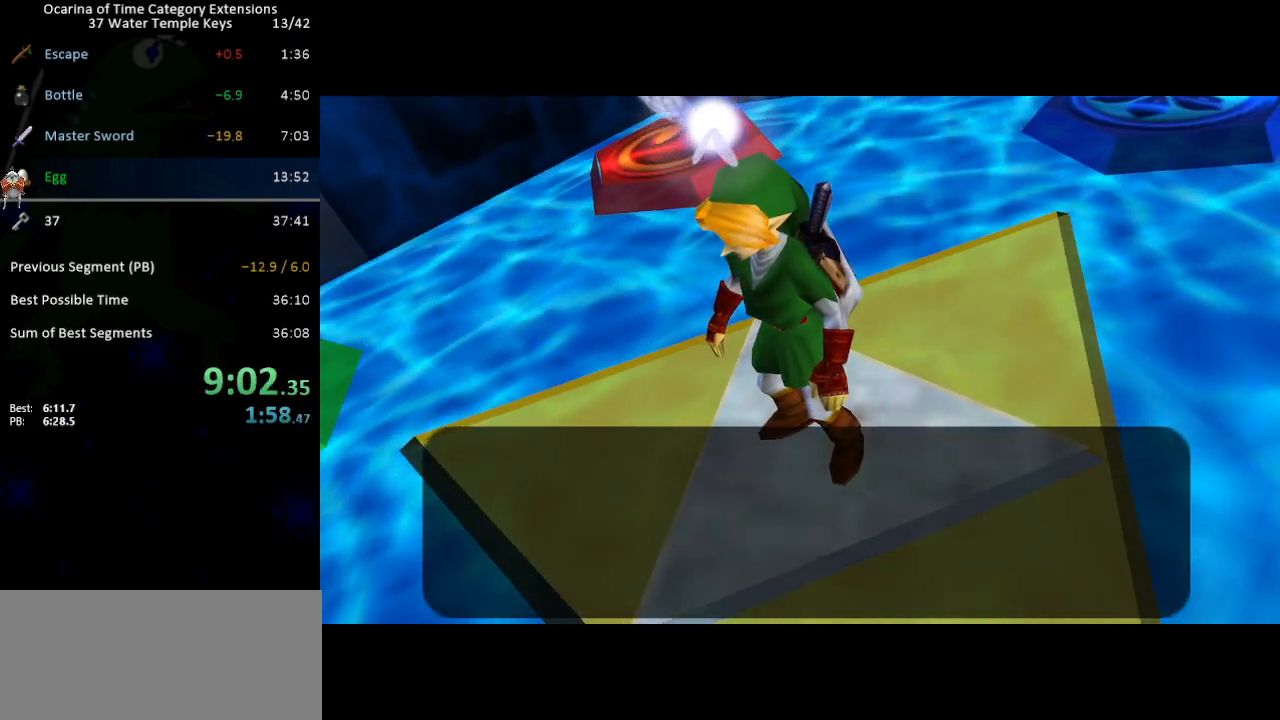
{"buttons": ["B"], "left_stick": "center", "right_stick": "center", "events": [[17, "A", "up"], [83, "A", "down"], [83, "B", "up"], [117, "B", "down"], [150, "A", "up"], [217, "B", "up"], [250, "A", "down"], [283, "A", "up"], [283, "B", "down"], [367, "A", "down"], [367, "B", "up"], [433, "A", "up"], [467, "B", "down"]]}
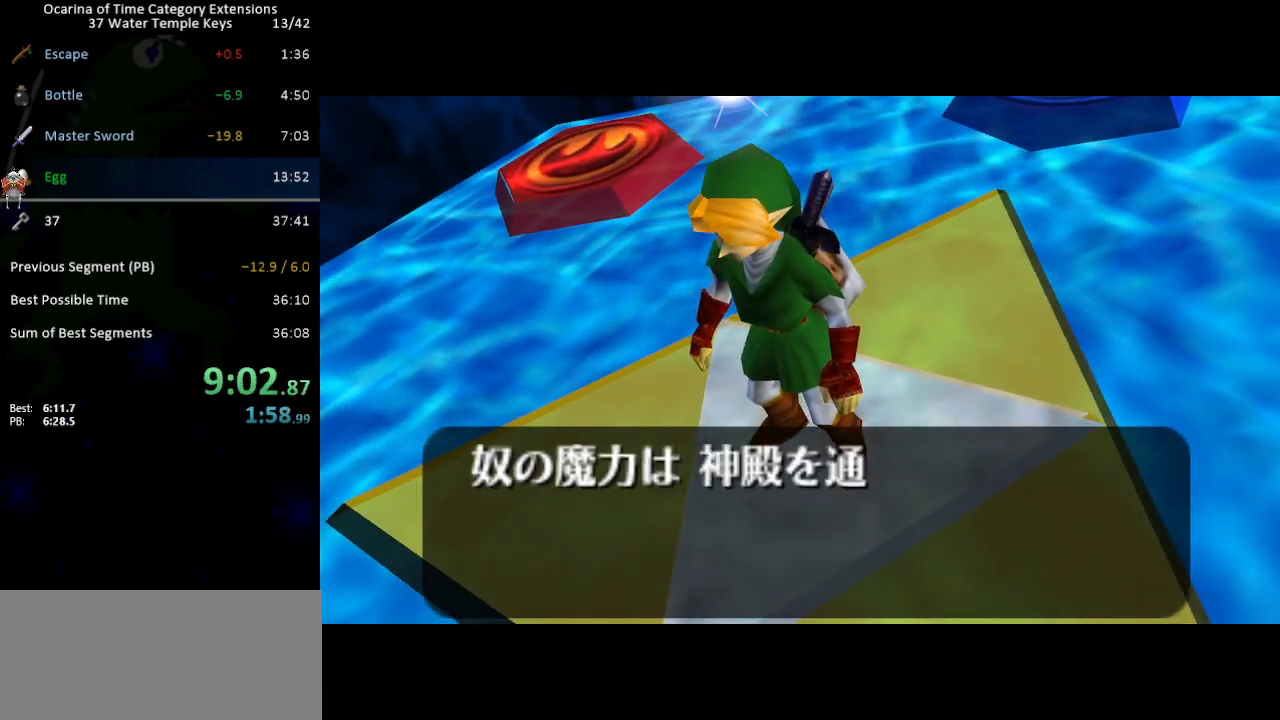
{"buttons": [], "left_stick": "center", "right_stick": "center", "events": [[17, "A", "down"], [17, "B", "up"], [50, "A", "up"], [117, "B", "down"], [150, "A", "down"], [183, "A", "up"], [183, "B", "up"], [267, "A", "down"], [267, "B", "down"], [333, "A", "up"], [333, "B", "up"], [400, "B", "down"], [433, "A", "down"], [483, "A", "up"], [483, "B", "up"]]}
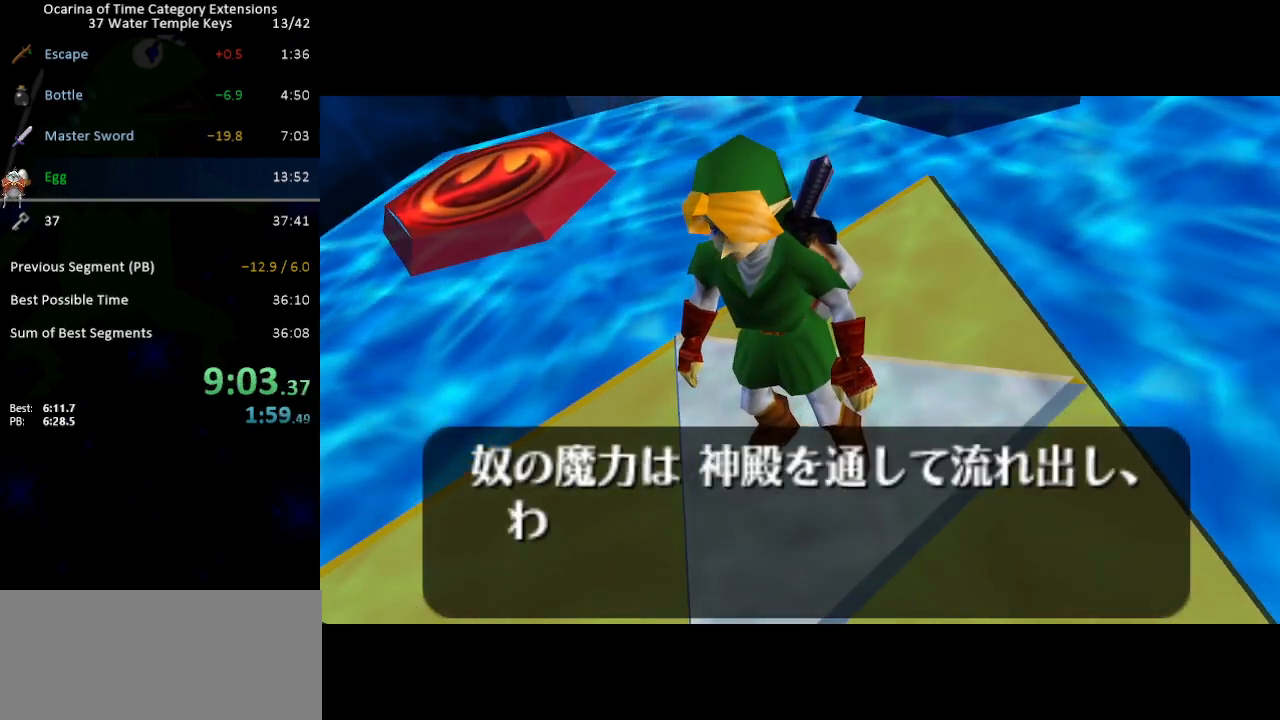
{"buttons": ["B"], "left_stick": "center", "right_stick": "center", "events": [[50, "A", "down"], [83, "B", "down"], [117, "A", "up"], [200, "A", "down"], [200, "B", "up"], [233, "A", "up"], [233, "B", "down"], [333, "A", "down"], [333, "B", "up"], [367, "A", "up"], [433, "B", "down"], [467, "A", "down"], [500, "A", "up"]]}
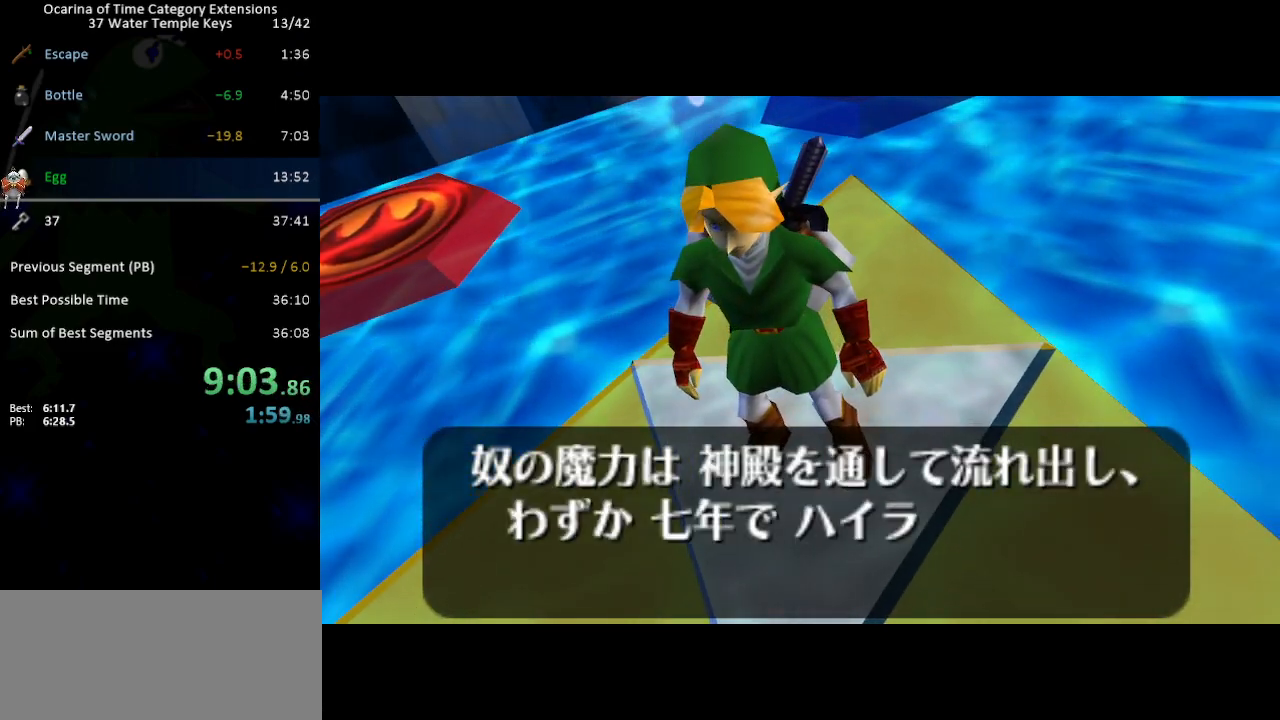
{"buttons": ["A", "B"], "left_stick": "center", "right_stick": "center", "events": [[33, "B", "up"], [83, "A", "down"], [117, "A", "up"], [117, "B", "down"], [183, "B", "up"], [233, "A", "down"], [267, "A", "up"], [267, "B", "down"], [333, "B", "up"], [367, "A", "down"], [400, "A", "up"], [433, "B", "down"], [483, "A", "down"]]}
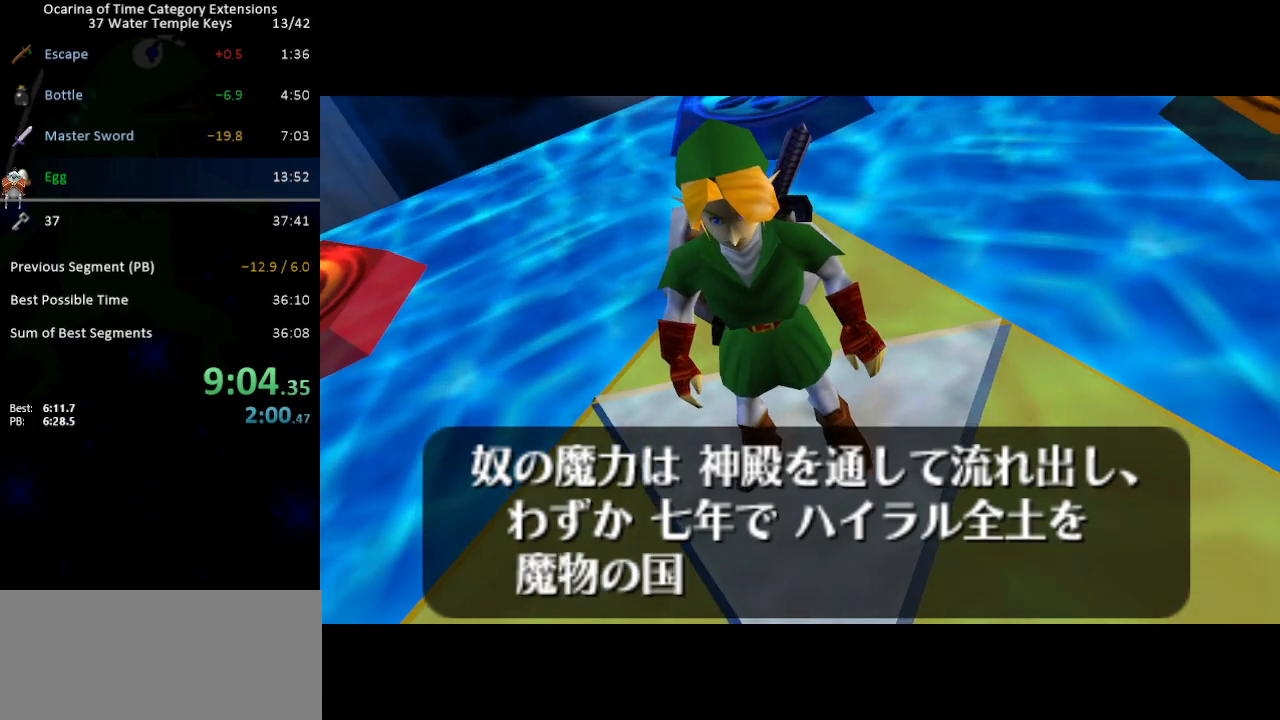
{"buttons": [], "left_stick": "center", "right_stick": "center", "events": [[17, "B", "up"], [50, "A", "up"], [83, "B", "down"], [117, "A", "down"], [150, "B", "up"], [183, "A", "up"], [250, "B", "down"], [283, "A", "down"], [300, "B", "up"], [333, "A", "up"], [433, "A", "down"], [433, "B", "down"], [467, "A", "up"], [467, "B", "up"]]}
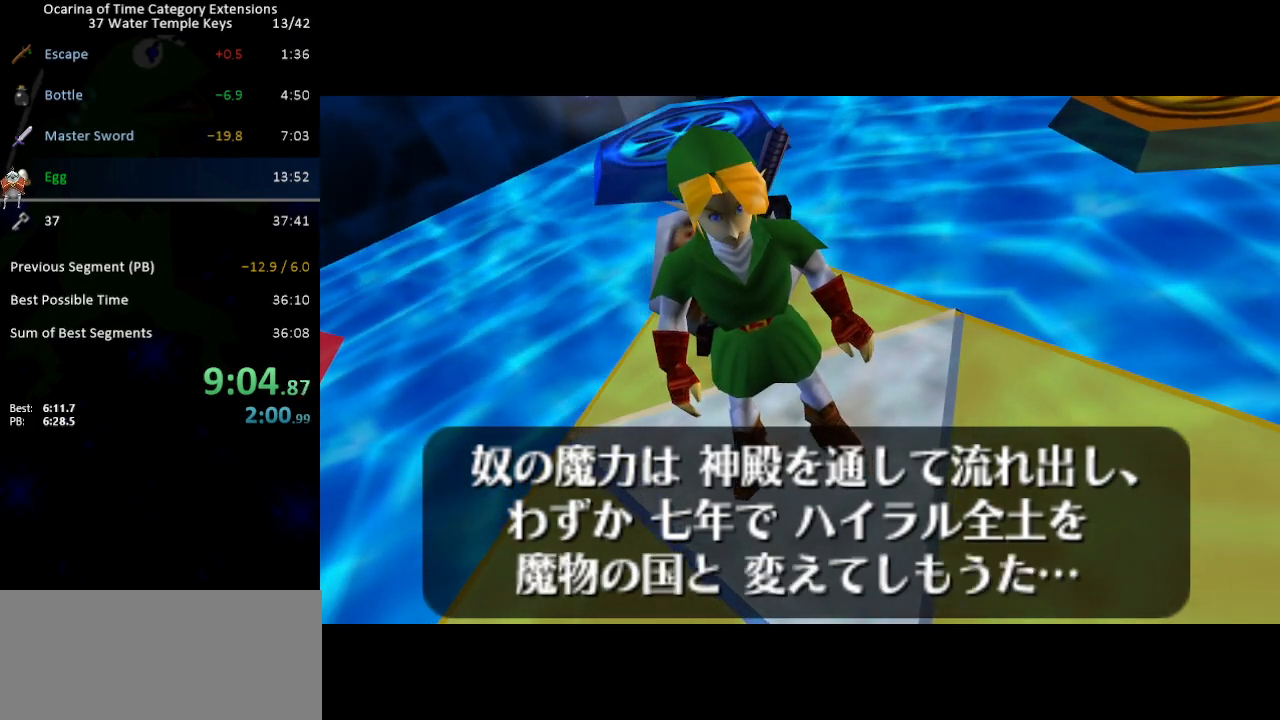
{"buttons": [], "left_stick": "center", "right_stick": "center", "events": [[50, "A", "down"], [50, "B", "down"], [83, "A", "up"], [117, "B", "up"], [183, "A", "down"], [217, "A", "up"], [217, "B", "down"], [233, "B", "up"], [333, "B", "down"], [400, "B", "up"], [433, "A", "down"], [483, "A", "up"]]}
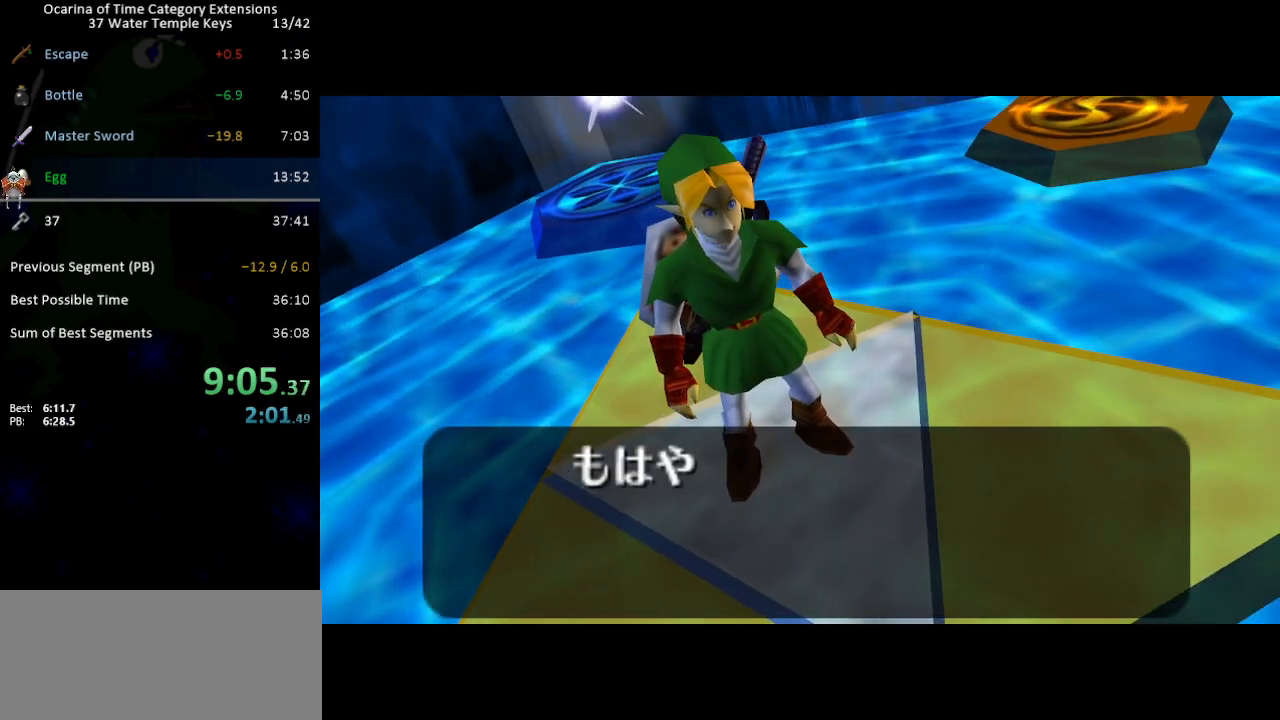
{"buttons": ["A", "B"], "left_stick": "center", "right_stick": "center", "events": [[17, "B", "down"], [83, "A", "down"], [83, "B", "up"], [117, "A", "up"], [150, "B", "down"], [200, "A", "down"], [233, "B", "up"], [267, "A", "up"], [333, "B", "down"], [367, "A", "down"], [400, "A", "up"], [400, "B", "up"], [500, "A", "down"], [500, "B", "down"]]}
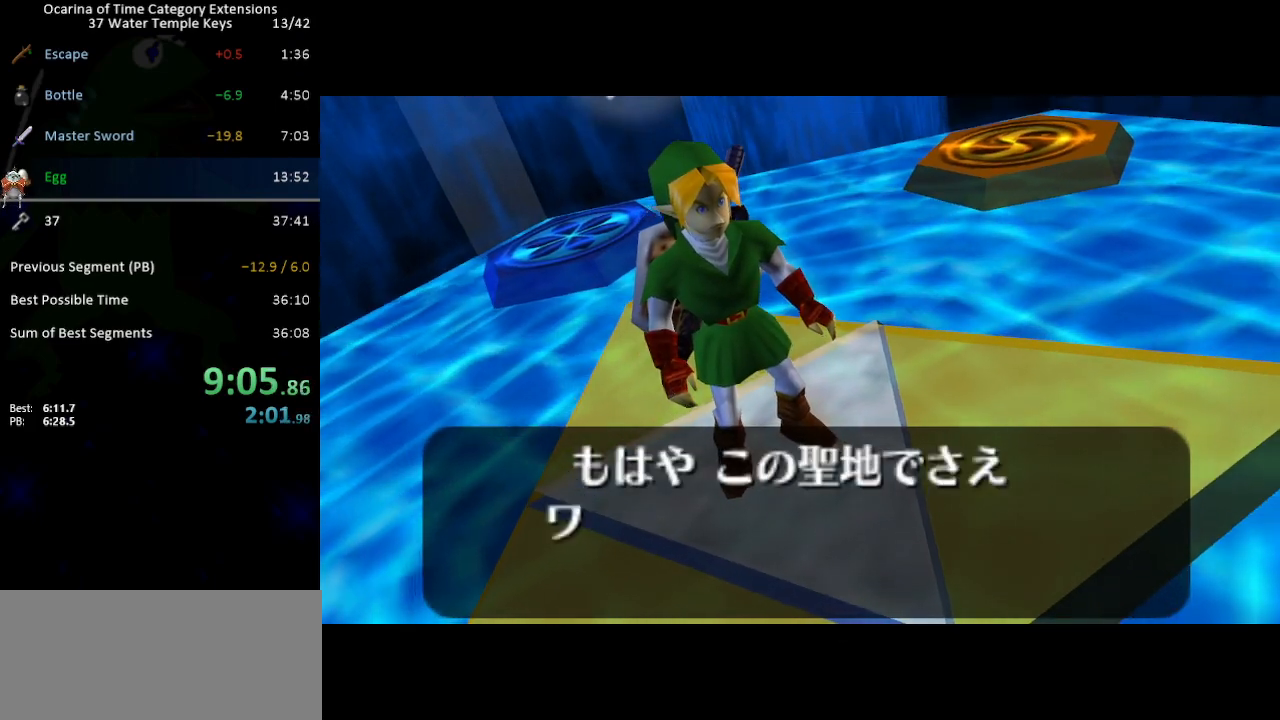
{"buttons": ["B"], "left_stick": "center", "right_stick": "center", "events": [[50, "A", "up"], [50, "B", "up"], [117, "A", "down"], [150, "B", "down"], [183, "A", "up"], [233, "B", "up"], [267, "A", "down"], [300, "A", "up"], [300, "B", "down"], [367, "B", "up"], [400, "A", "down"], [417, "A", "up"], [450, "B", "down"]]}
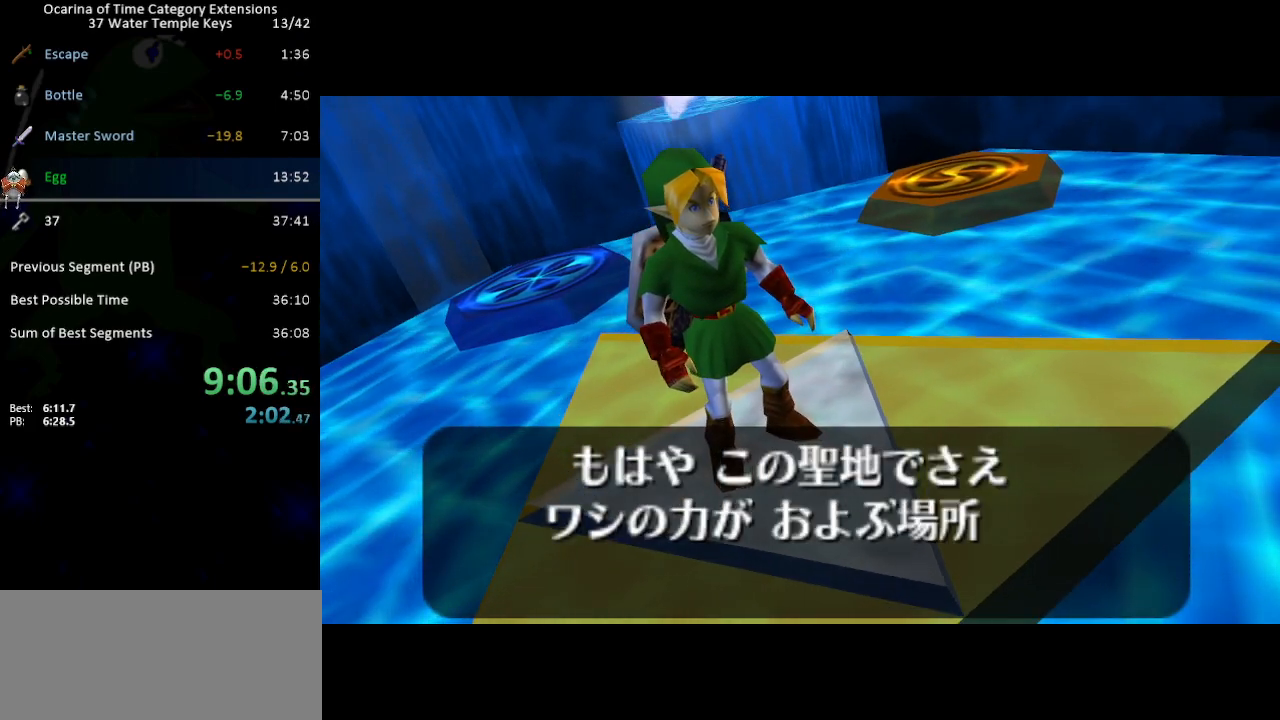
{"buttons": ["B"], "left_stick": "center", "right_stick": "center", "events": [[17, "B", "up"], [50, "A", "down"], [83, "A", "up"], [117, "B", "down"], [183, "A", "down"], [183, "B", "up"], [217, "A", "up"], [300, "B", "down"], [333, "A", "down"], [367, "A", "up"], [367, "B", "up"], [433, "A", "down"], [433, "B", "down"], [500, "A", "up"]]}
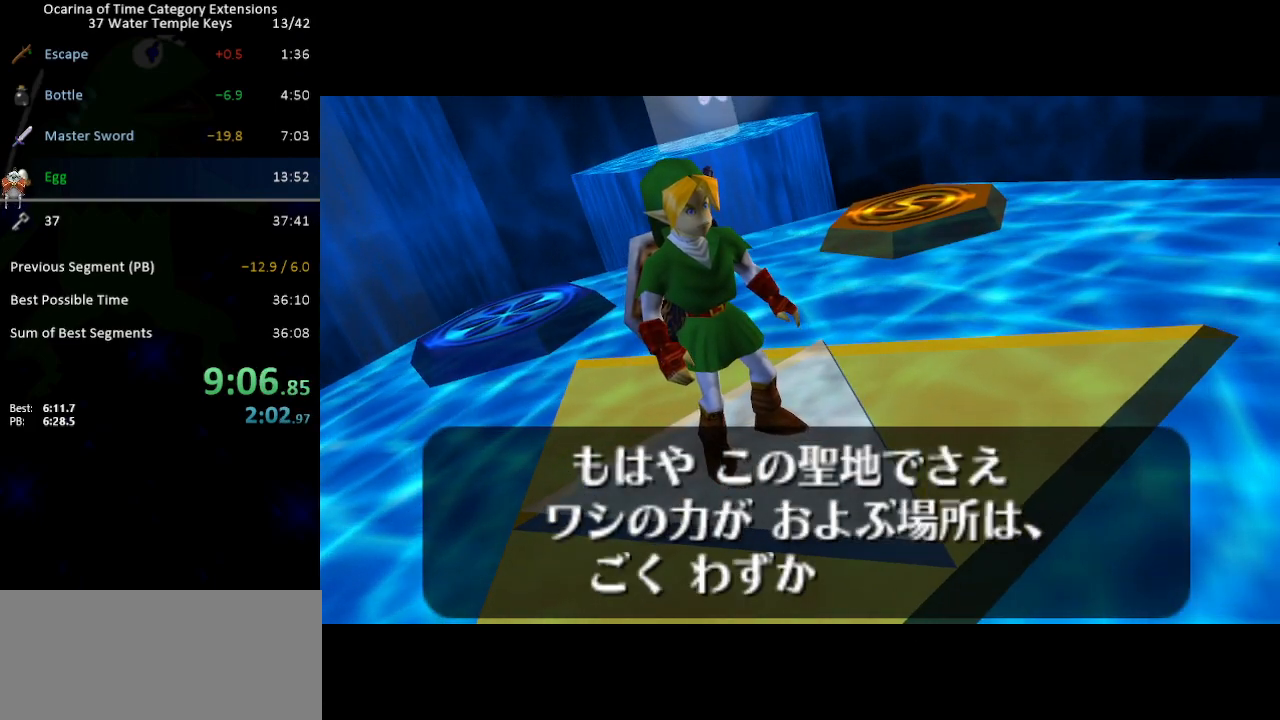
{"buttons": ["A", "B"], "left_stick": "center", "right_stick": "center", "events": [[17, "B", "up"], [83, "A", "down"], [117, "B", "down"], [150, "A", "up"], [150, "B", "up"], [217, "A", "down"], [217, "B", "down"], [233, "B", "up"], [267, "A", "up"], [367, "A", "down"], [367, "B", "down"], [400, "A", "up"], [400, "B", "up"], [483, "A", "down"], [483, "B", "down"]]}
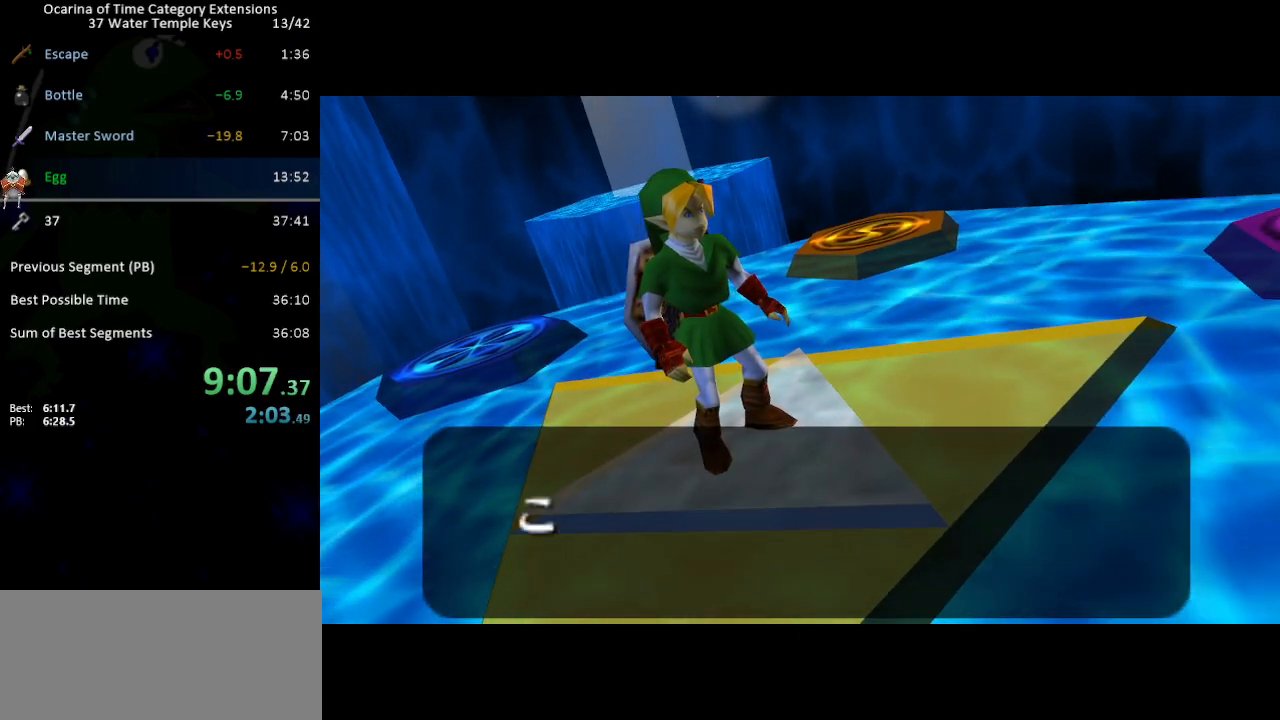
{"buttons": ["B"], "left_stick": "center", "right_stick": "center", "events": [[17, "A", "up"], [50, "B", "up"], [150, "A", "down"], [150, "B", "down"], [183, "A", "up"], [233, "B", "up"], [267, "A", "down"], [300, "A", "up"], [300, "B", "down"], [367, "B", "up"], [400, "A", "down"], [433, "A", "up"], [467, "B", "down"]]}
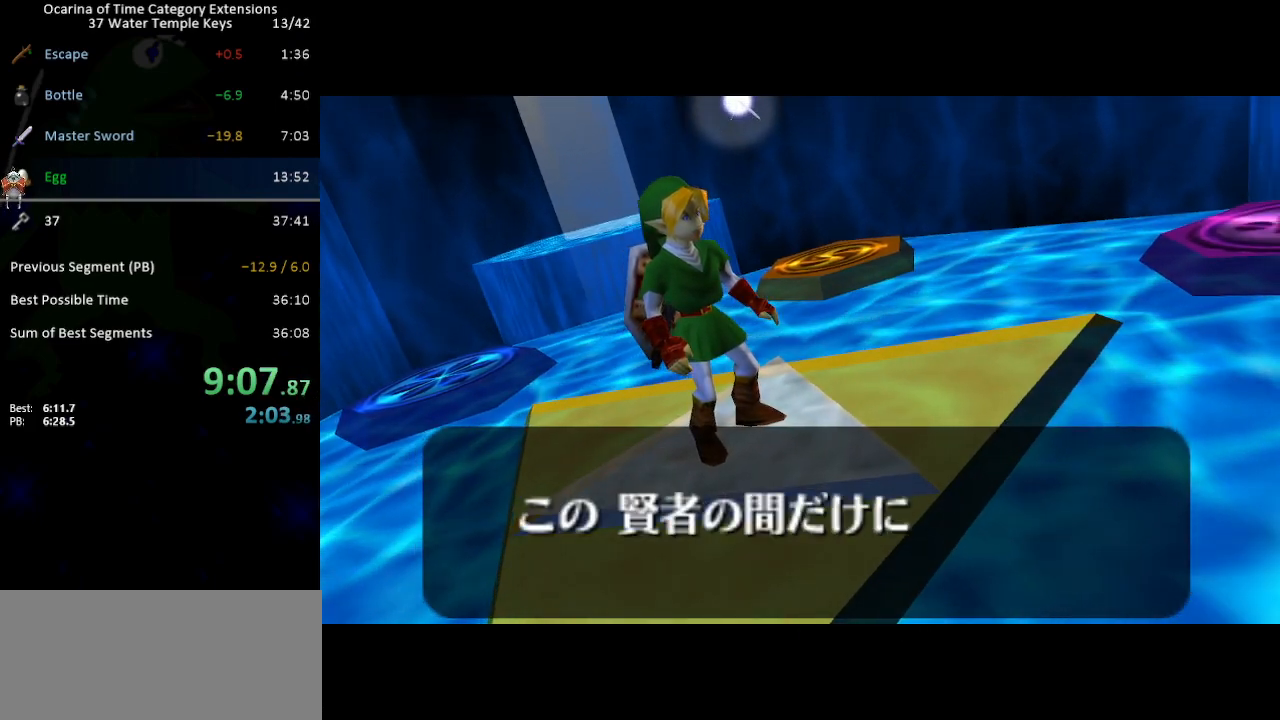
{"buttons": ["B"], "left_stick": "center", "right_stick": "center", "events": [[33, "A", "down"], [33, "B", "up"], [83, "A", "up"], [83, "B", "down"], [183, "A", "down"], [183, "B", "up"], [233, "A", "up"], [267, "B", "down"], [300, "A", "down"], [333, "B", "up"], [367, "A", "up"], [433, "B", "down"], [450, "A", "down"], [483, "A", "up"]]}
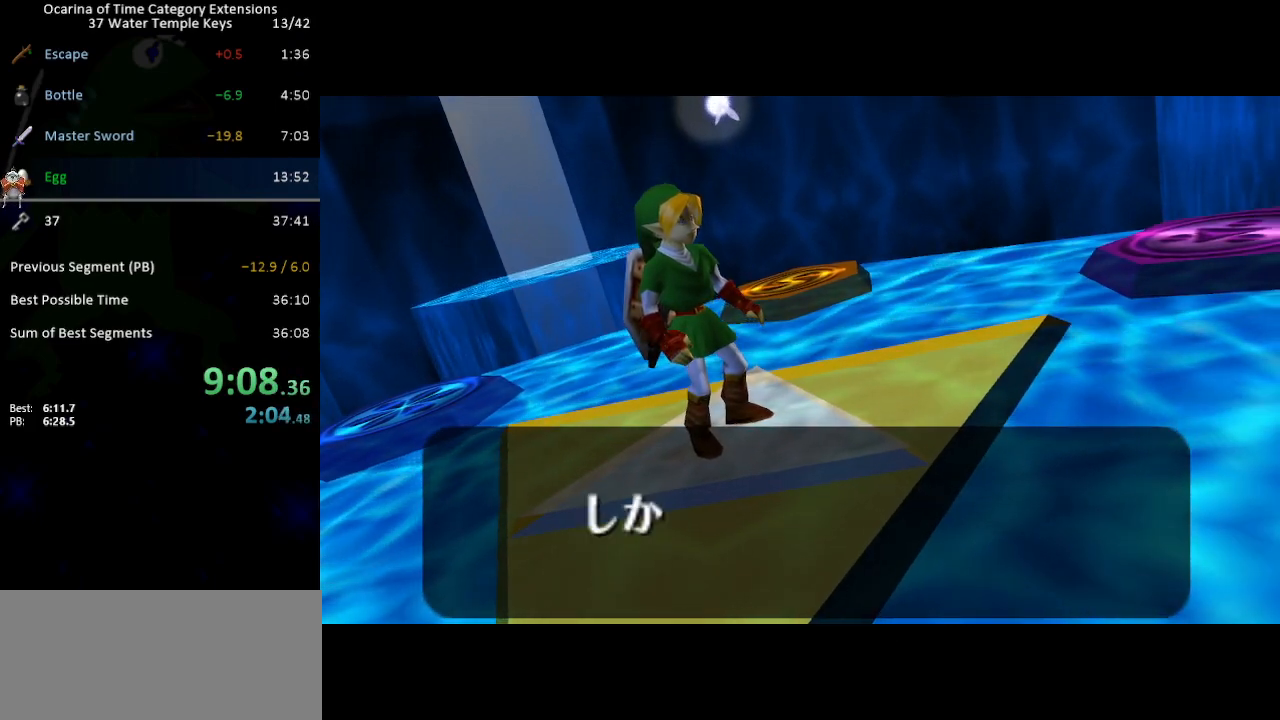
{"buttons": [], "left_stick": "center", "right_stick": "center", "events": [[17, "B", "up"], [83, "A", "down"], [83, "B", "down"], [150, "A", "up"], [183, "B", "up"], [217, "A", "down"], [250, "B", "down"], [283, "A", "up"], [300, "B", "up"], [367, "A", "down"], [400, "B", "down"], [433, "A", "up"], [433, "B", "up"]]}
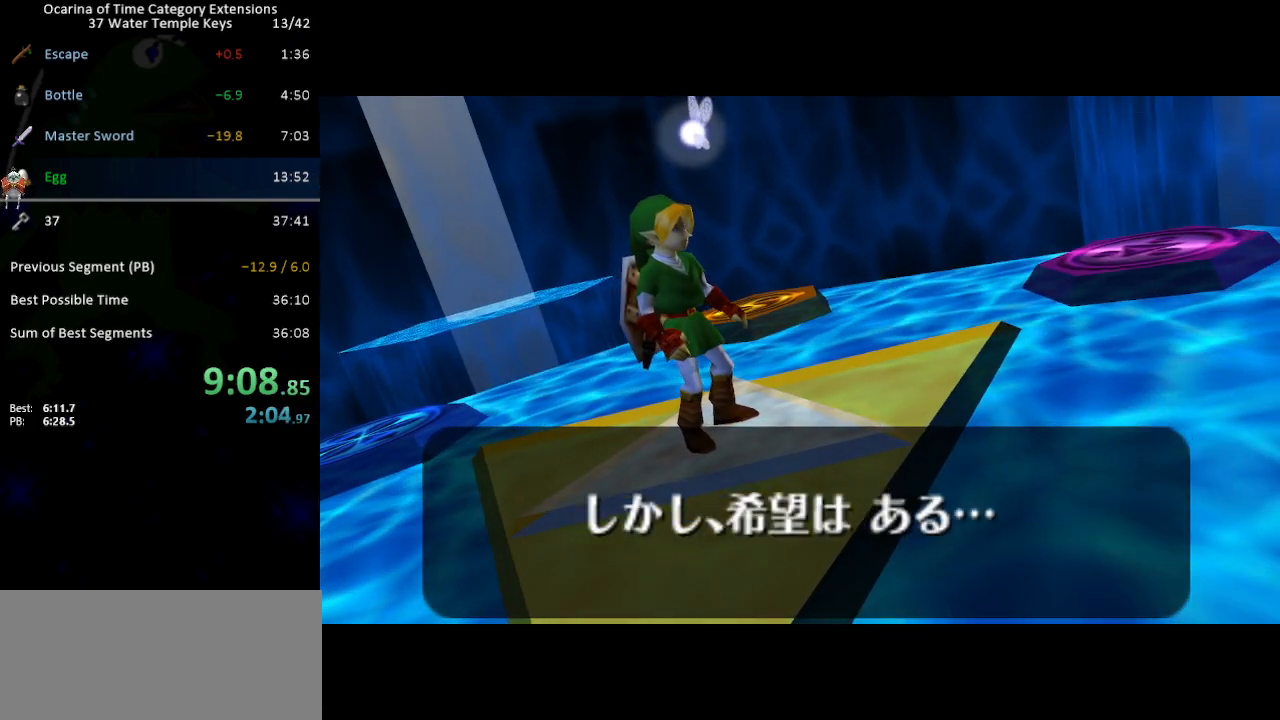
{"buttons": ["B"], "left_stick": "center", "right_stick": "center", "events": [[17, "A", "down"], [17, "B", "down"], [50, "A", "up"], [83, "B", "up"], [150, "A", "down"], [183, "A", "up"], [183, "B", "down"], [217, "B", "up"], [267, "A", "down"], [300, "B", "down"], [333, "A", "up"], [367, "B", "up"], [433, "A", "down"], [450, "A", "up"], [450, "B", "down"]]}
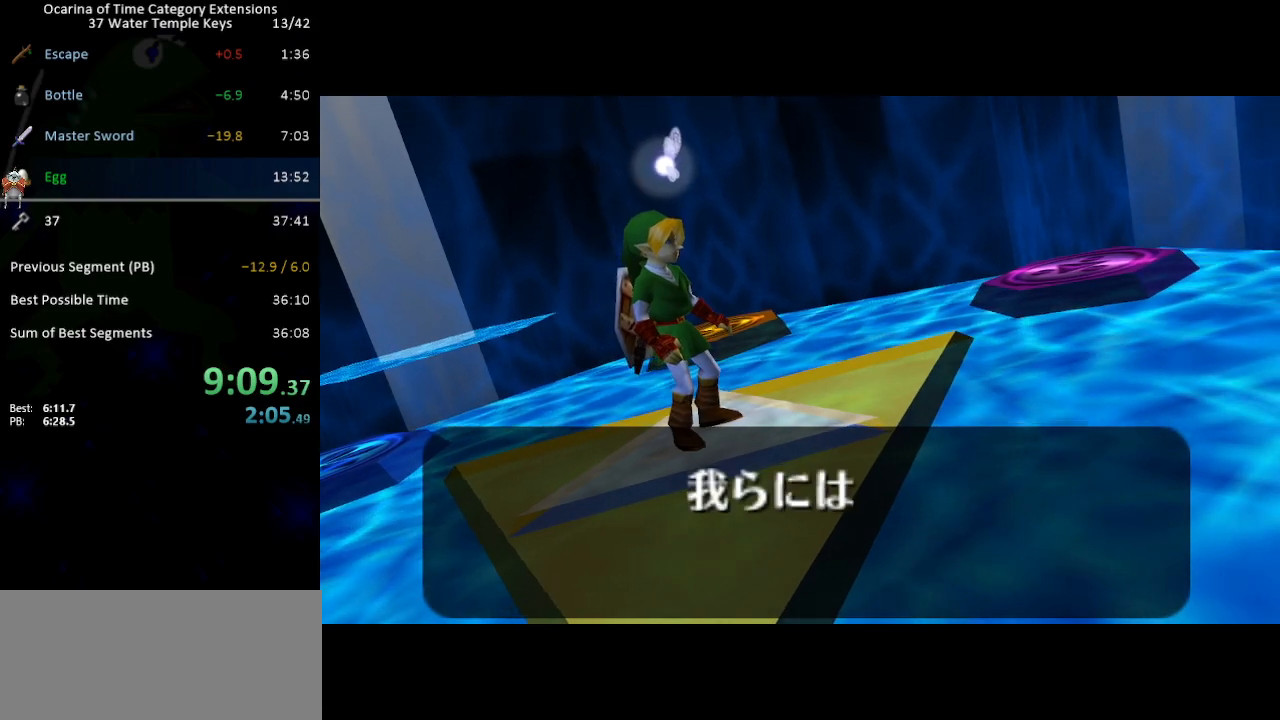
{"buttons": ["A", "B"], "left_stick": "center", "right_stick": "center", "events": [[50, "A", "down"], [50, "B", "up"], [83, "A", "up"], [150, "B", "down"], [167, "A", "down"], [200, "B", "up"], [233, "A", "up"], [300, "B", "down"], [333, "A", "down"], [333, "B", "up"], [367, "A", "up"], [433, "B", "down"], [467, "A", "down"]]}
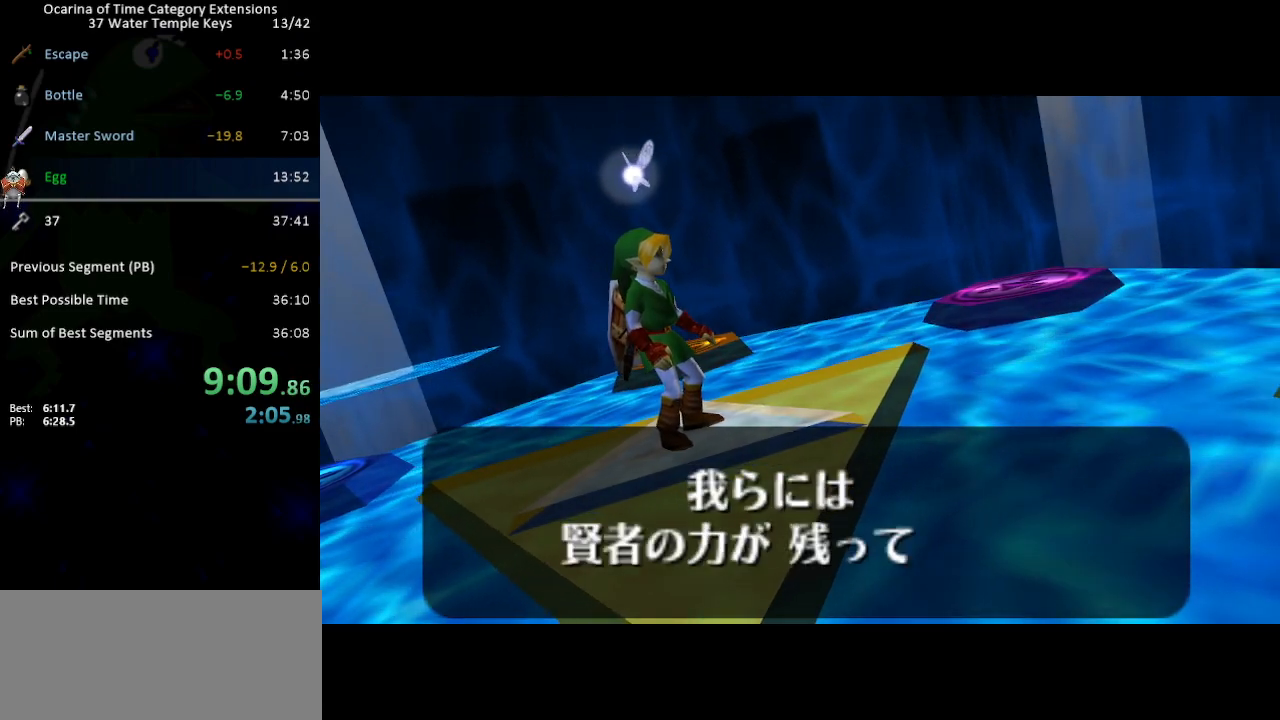
{"buttons": [], "left_stick": "center", "right_stick": "center", "events": [[17, "A", "up"], [17, "B", "up"], [50, "B", "down"], [117, "A", "down"], [150, "A", "up"], [150, "B", "up"], [200, "B", "down"], [233, "A", "down"], [267, "A", "up"], [300, "B", "up"], [367, "A", "down"], [367, "B", "down"], [433, "A", "up"], [450, "B", "up"]]}